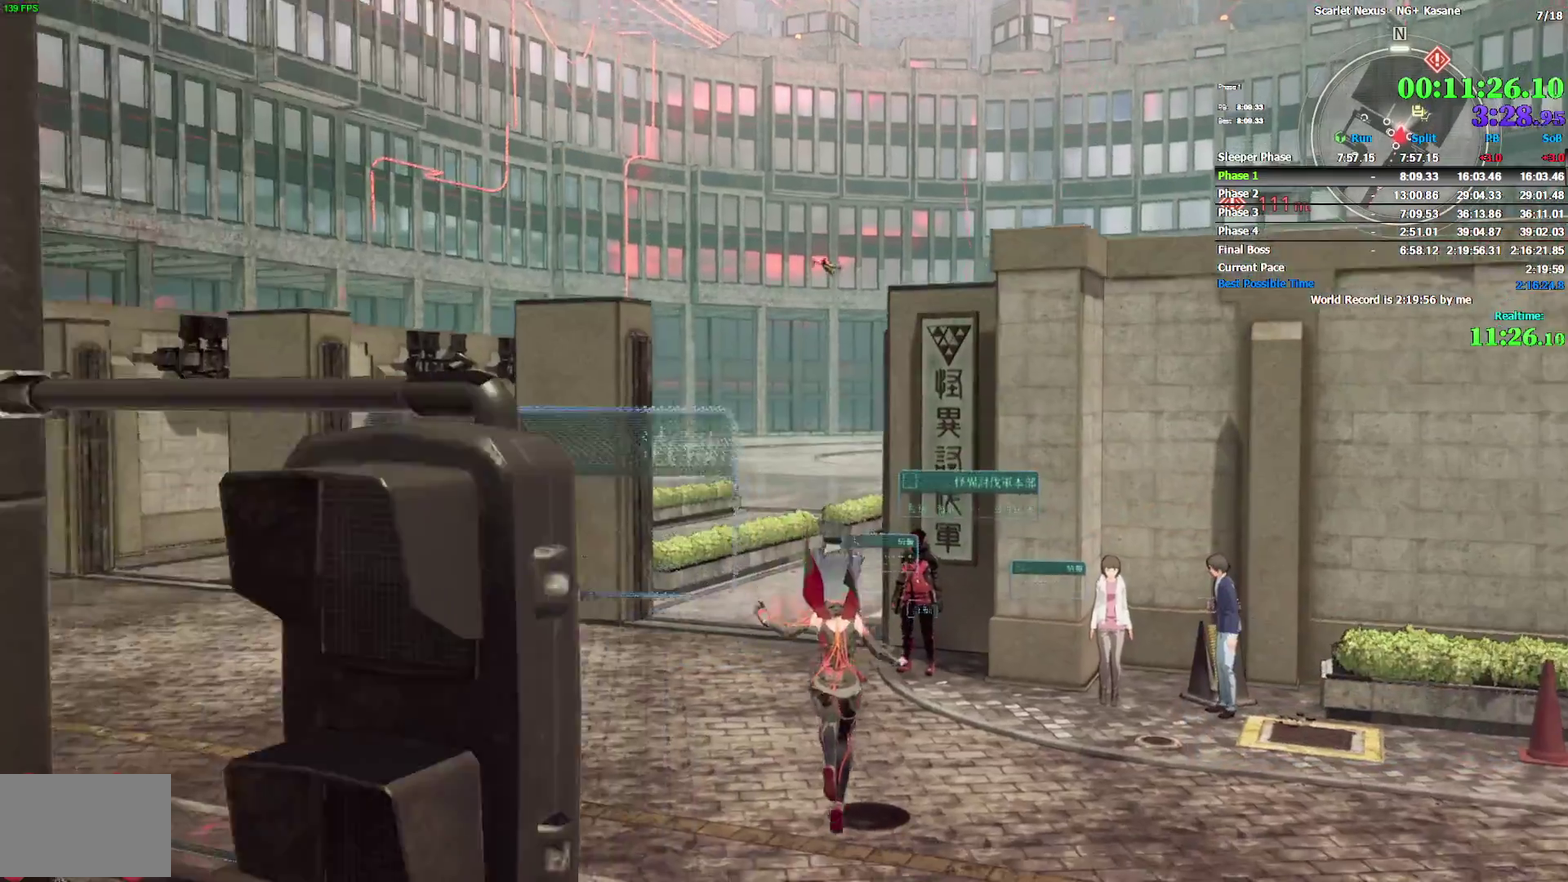
Gameplay with a controller (PlayStation layout); each line is a JSON object with the inputs held at the frame after it. Not read: DPAD_UP L2.
{"buttons": ["START"], "left_stick": "center", "right_stick": "center"}
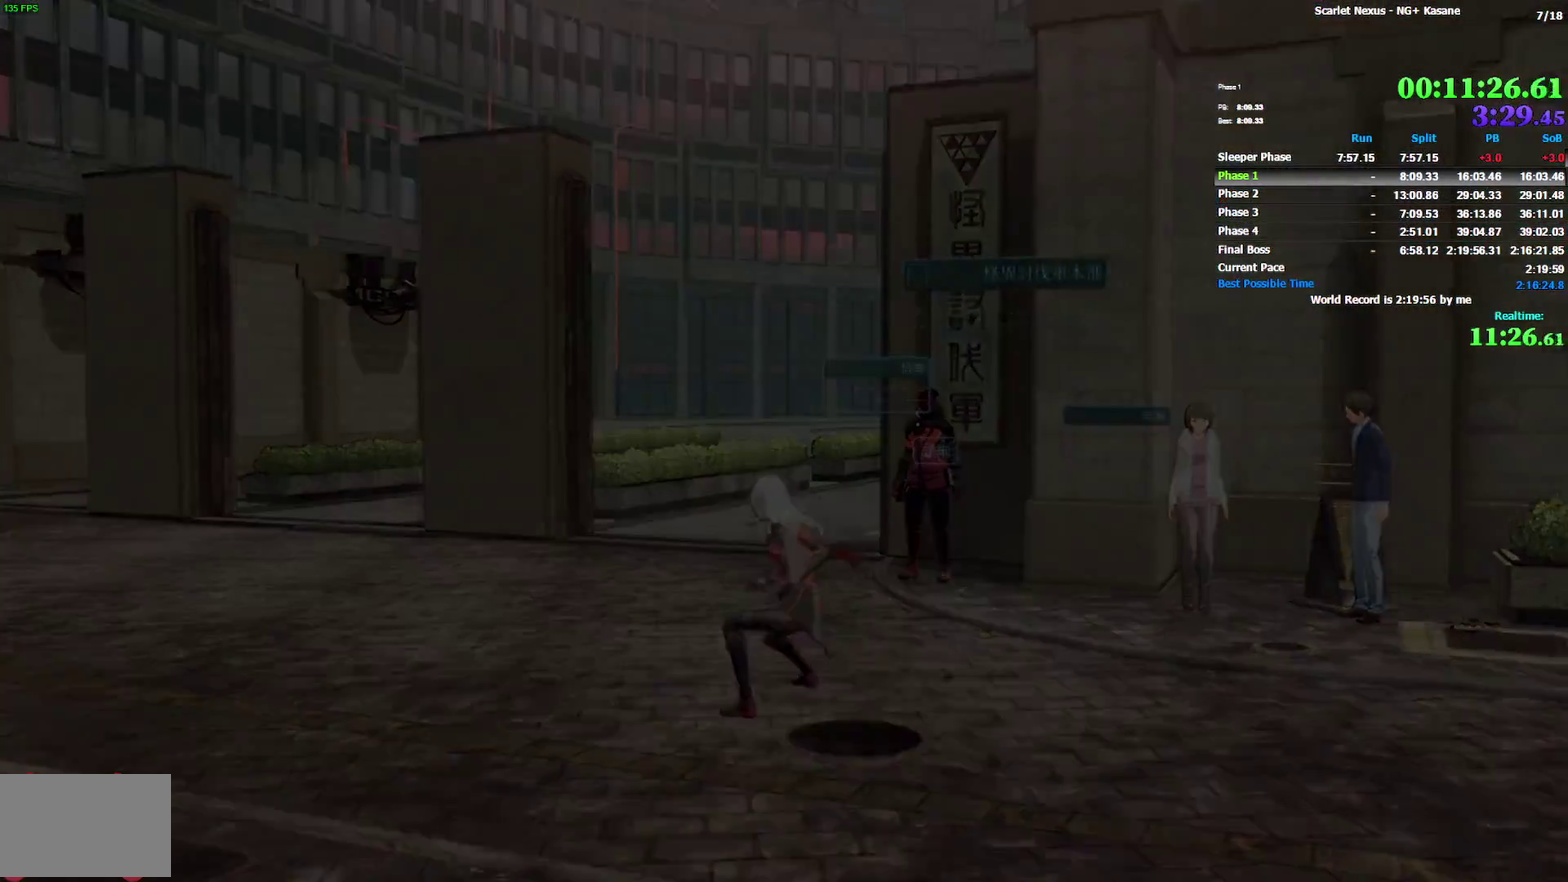
{"buttons": ["START"], "left_stick": "center", "right_stick": "center"}
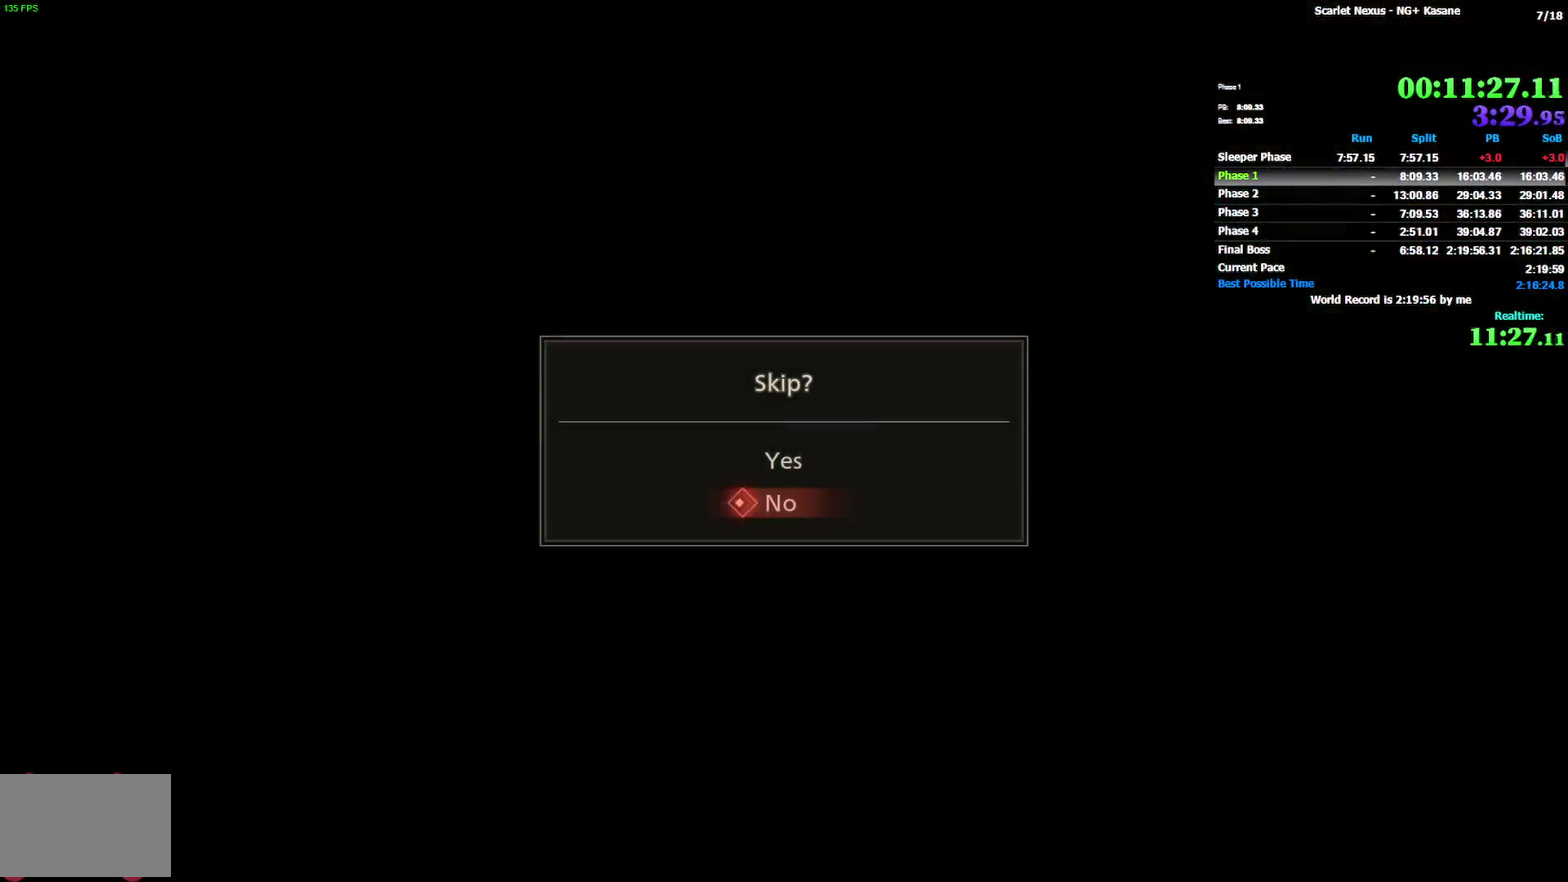
{"buttons": [], "left_stick": "center", "right_stick": "center"}
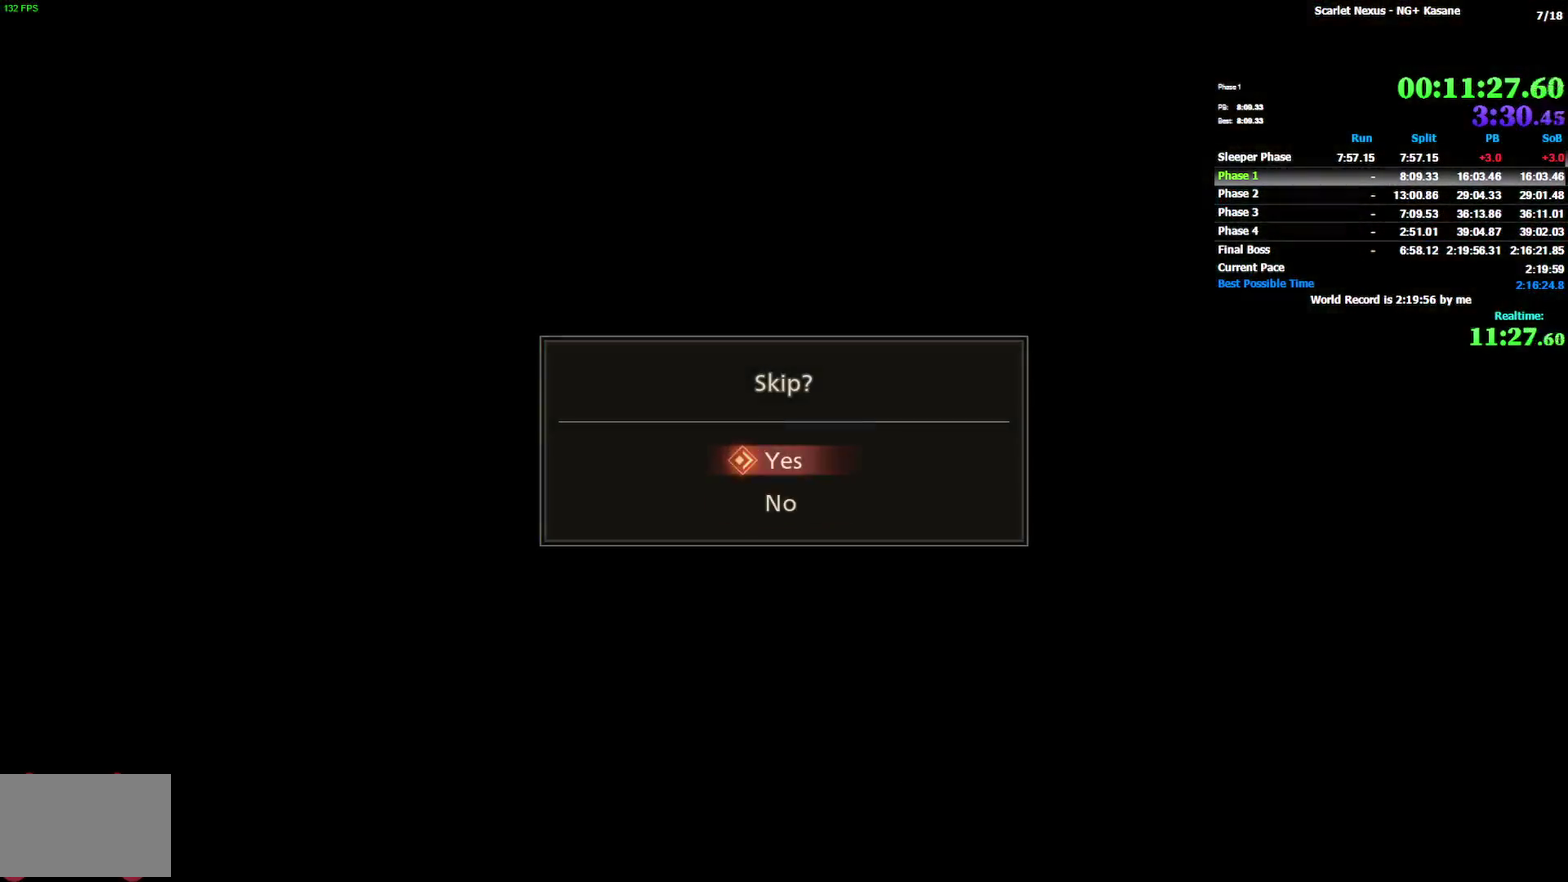
{"buttons": [], "left_stick": "center", "right_stick": "center"}